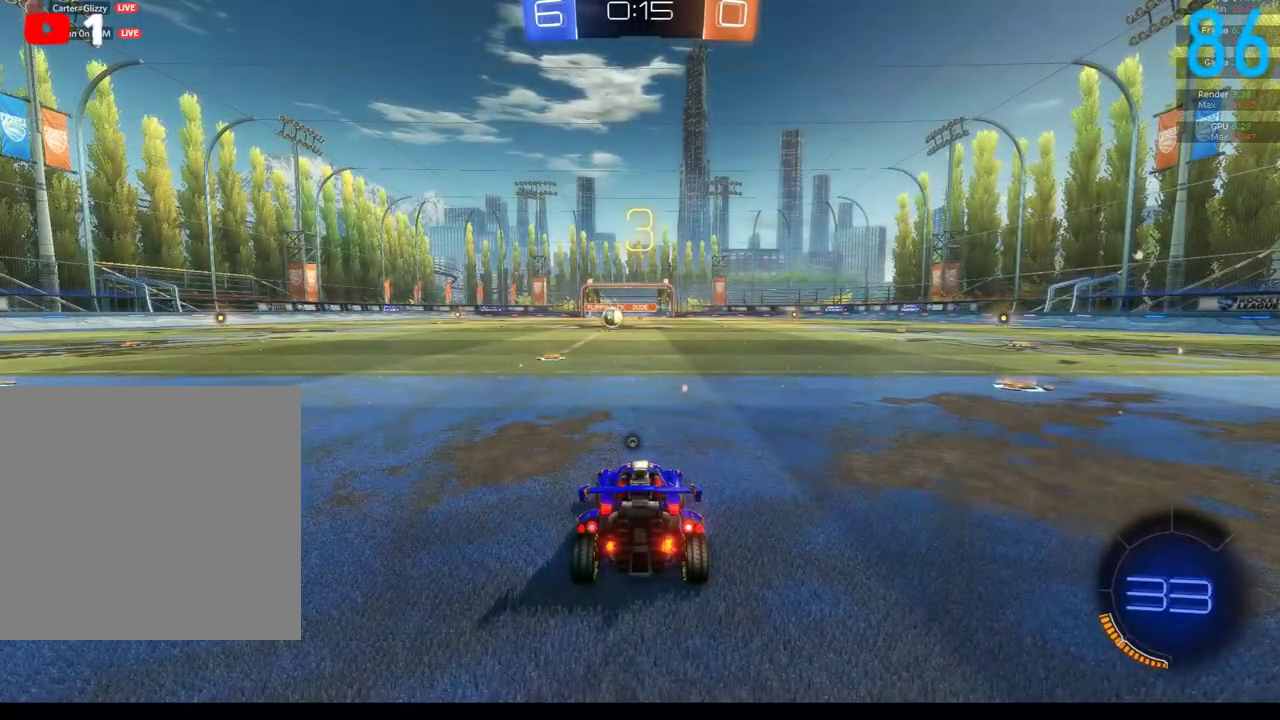
Gameplay with a controller (Xbox layout); each line is a JSON object with the inputs held at the frame after it. "events" lists button and stick changes between this image and that frame as [ms after this image, input, new state], when the widget could be followed in between. Not read: L1 R1.
{"buttons": ["DPAD_UP"], "left_stick": "center", "right_stick": "center", "events": [[483, "DPAD_UP", "down"]]}
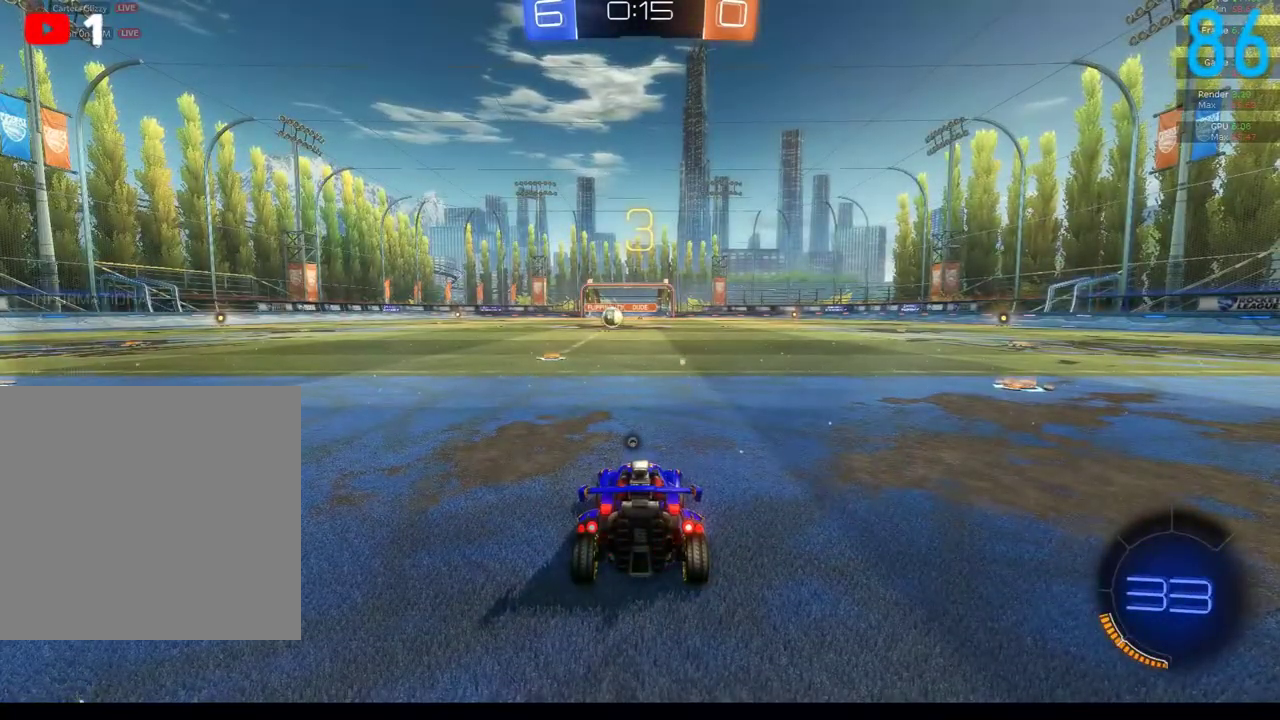
{"buttons": [], "left_stick": "center", "right_stick": "center", "events": [[250, "DPAD_UP", "up"], [333, "DPAD_UP", "down"], [433, "DPAD_UP", "up"]]}
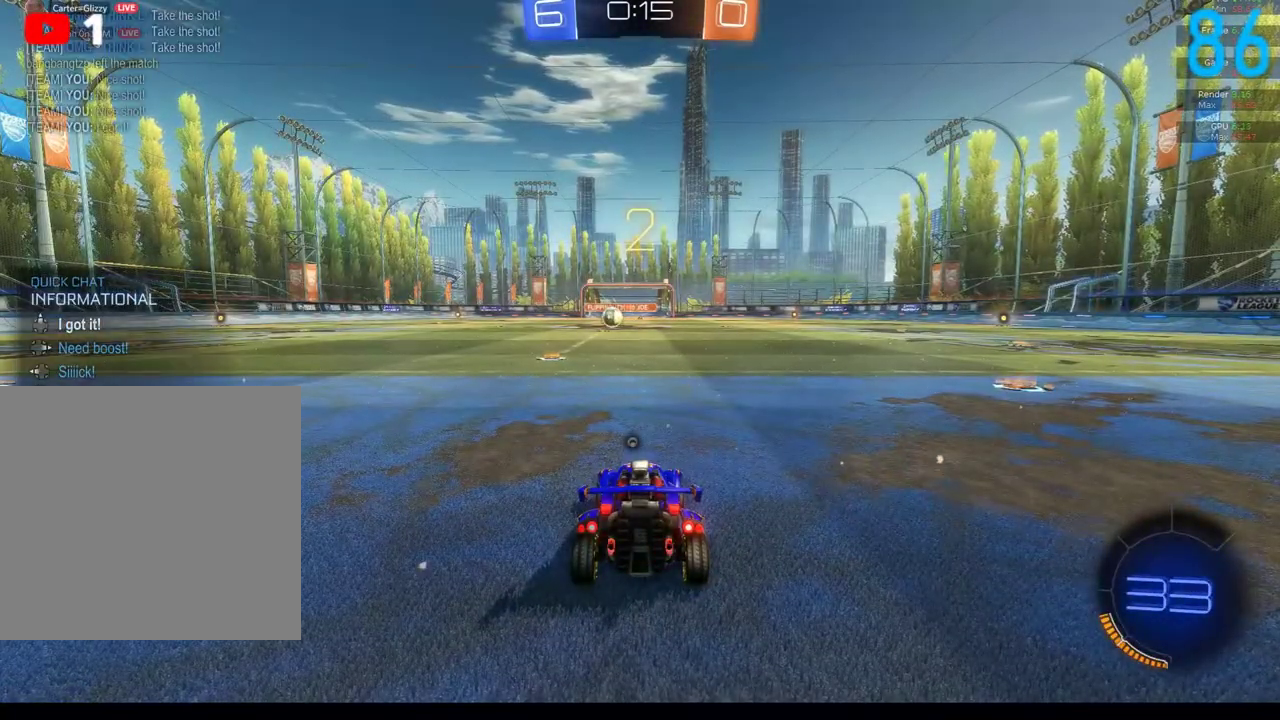
{"buttons": [], "left_stick": "center", "right_stick": "center", "events": []}
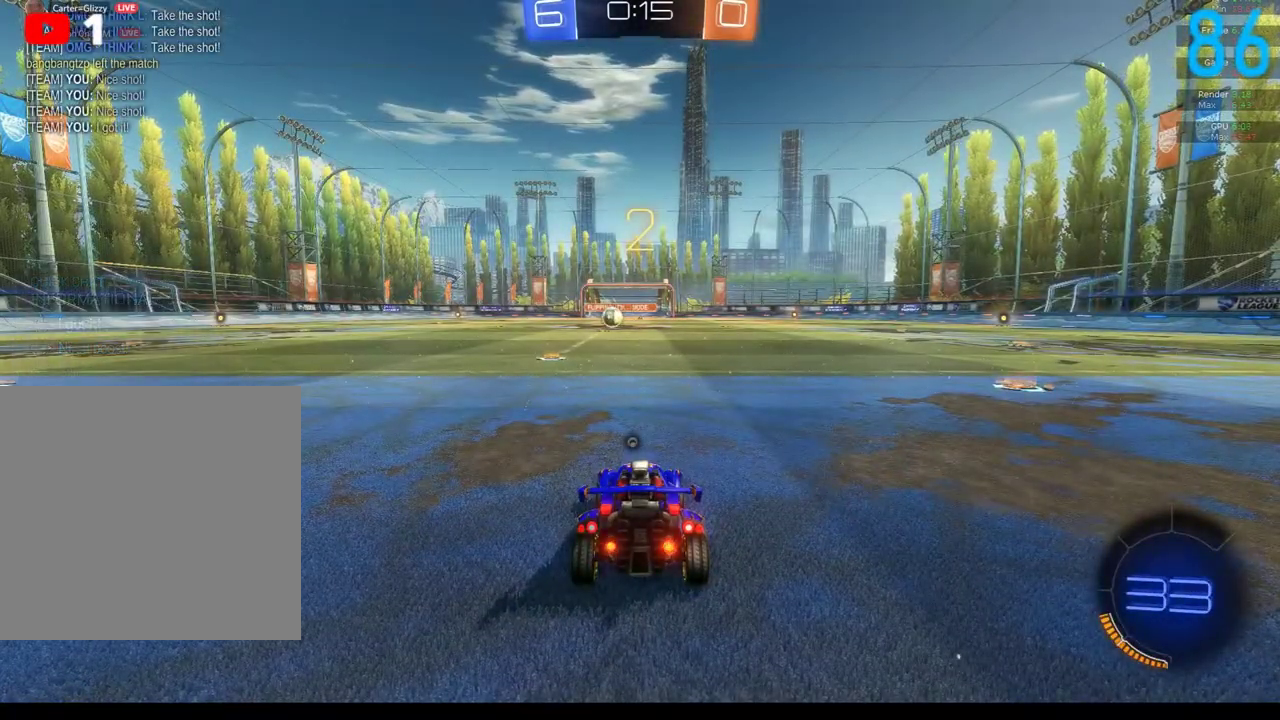
{"buttons": ["B", "R2"], "left_stick": "center", "right_stick": "center", "events": [[50, "R2", "down"], [333, "Y", "down"], [383, "B", "down"], [417, "Y", "up"]]}
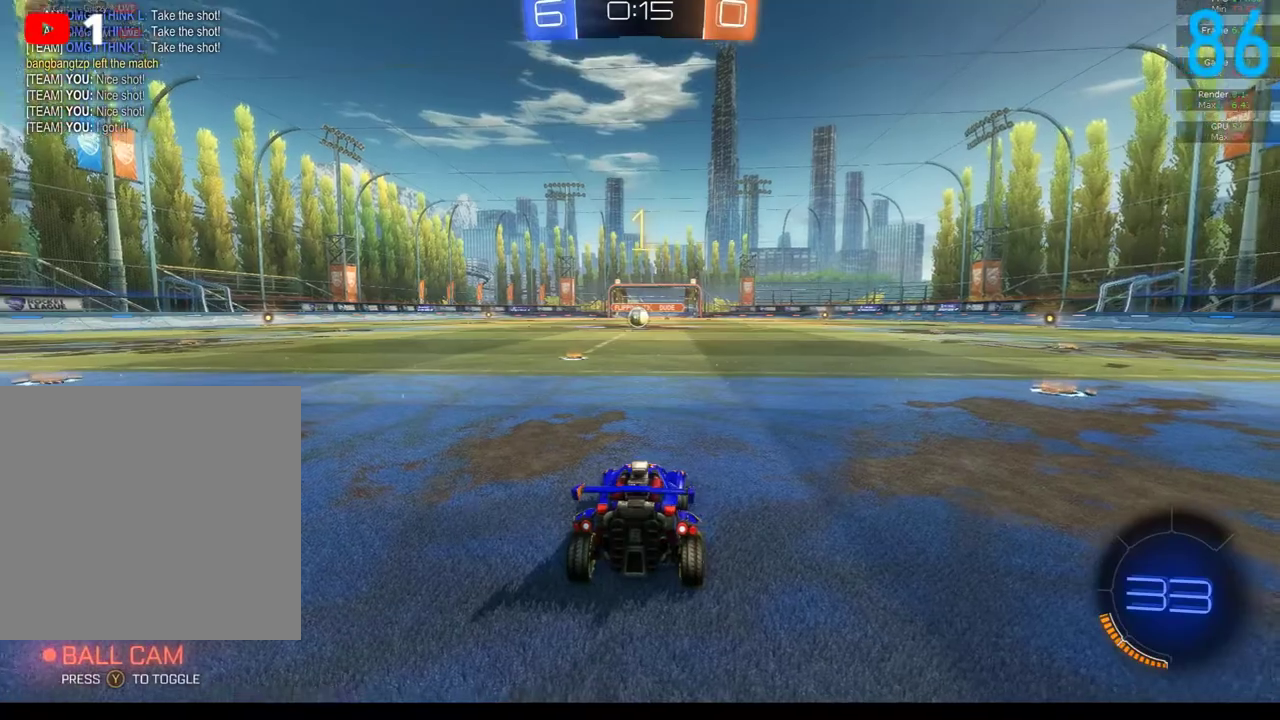
{"buttons": ["B", "R2"], "left_stick": "center", "right_stick": "center", "events": []}
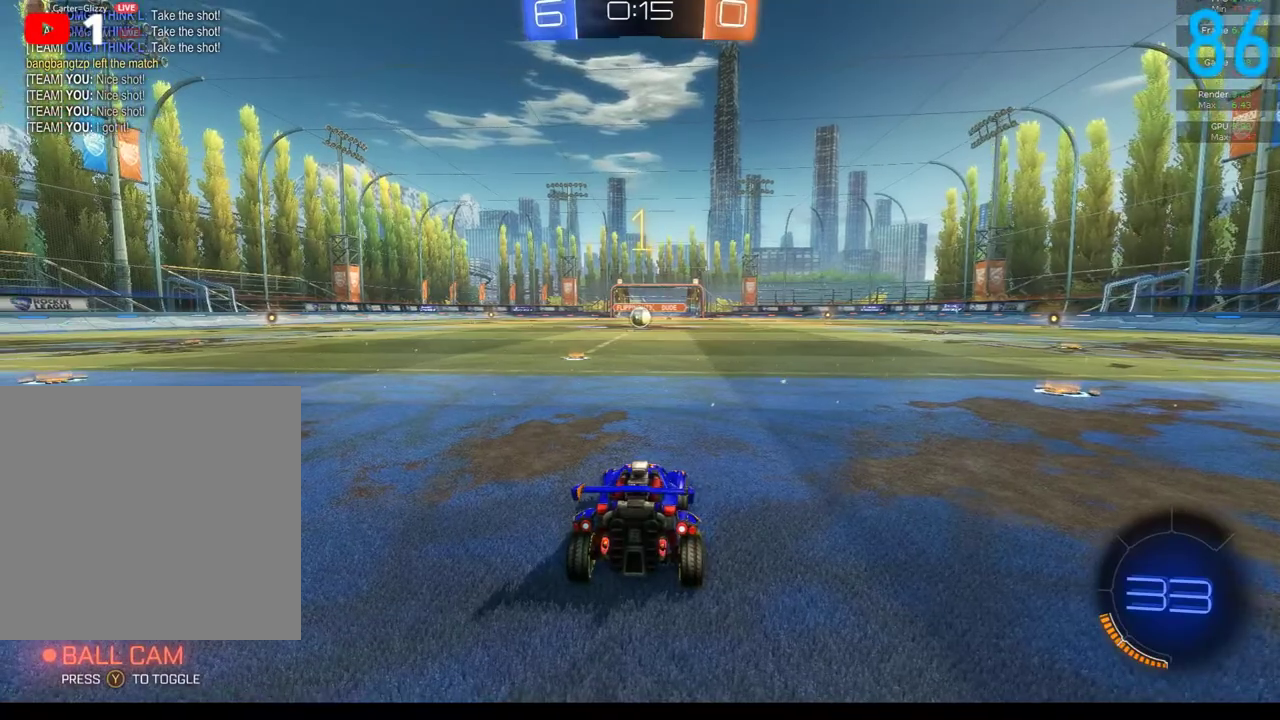
{"buttons": ["A", "B", "R2"], "left_stick": "right", "right_stick": "center", "events": [[300, "B", "up"], [350, "left_stick", "right"], [383, "B", "down"], [450, "A", "down"]]}
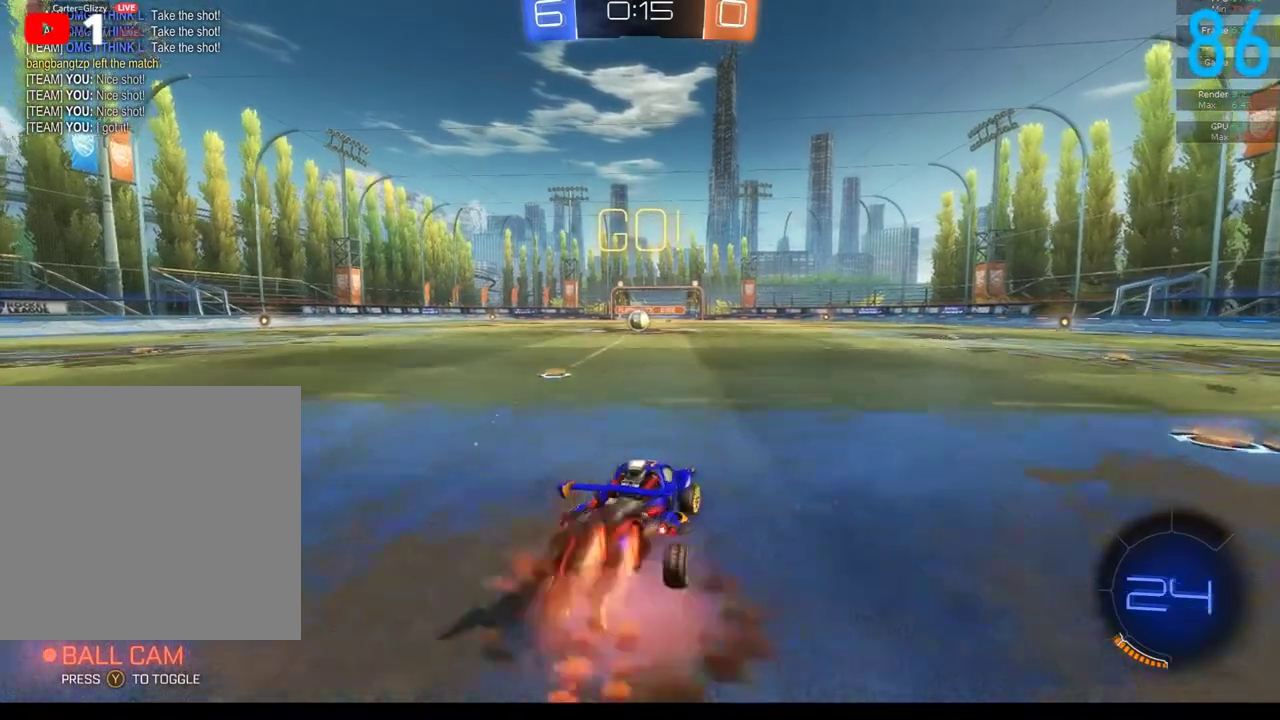
{"buttons": ["B", "R2"], "left_stick": "left", "right_stick": "center", "events": [[17, "A", "up"], [33, "left_stick", "up-left"], [100, "A", "down"], [100, "left_stick", "left"], [200, "A", "up"]]}
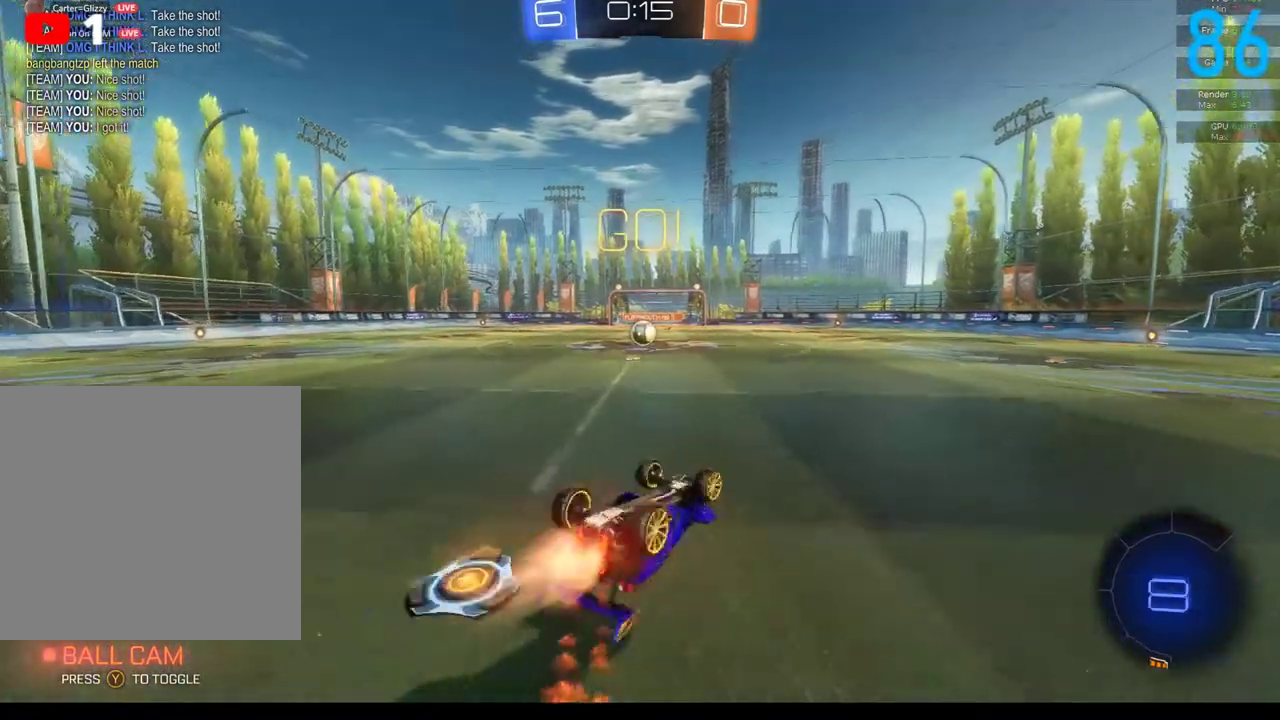
{"buttons": ["B", "R2"], "left_stick": "down-left", "right_stick": "center", "events": [[183, "left_stick", "down-left"]]}
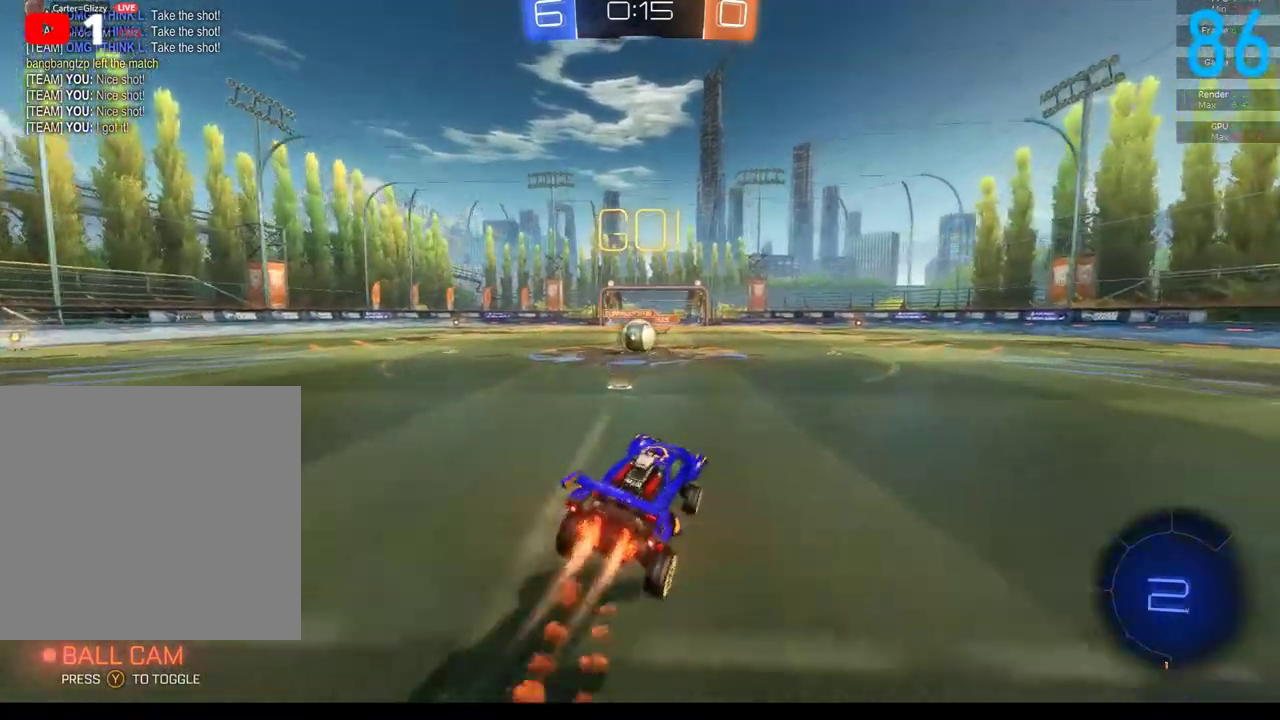
{"buttons": ["B", "R2"], "left_stick": "left", "right_stick": "center", "events": [[17, "left_stick", "down"], [100, "left_stick", "center"], [450, "left_stick", "left"]]}
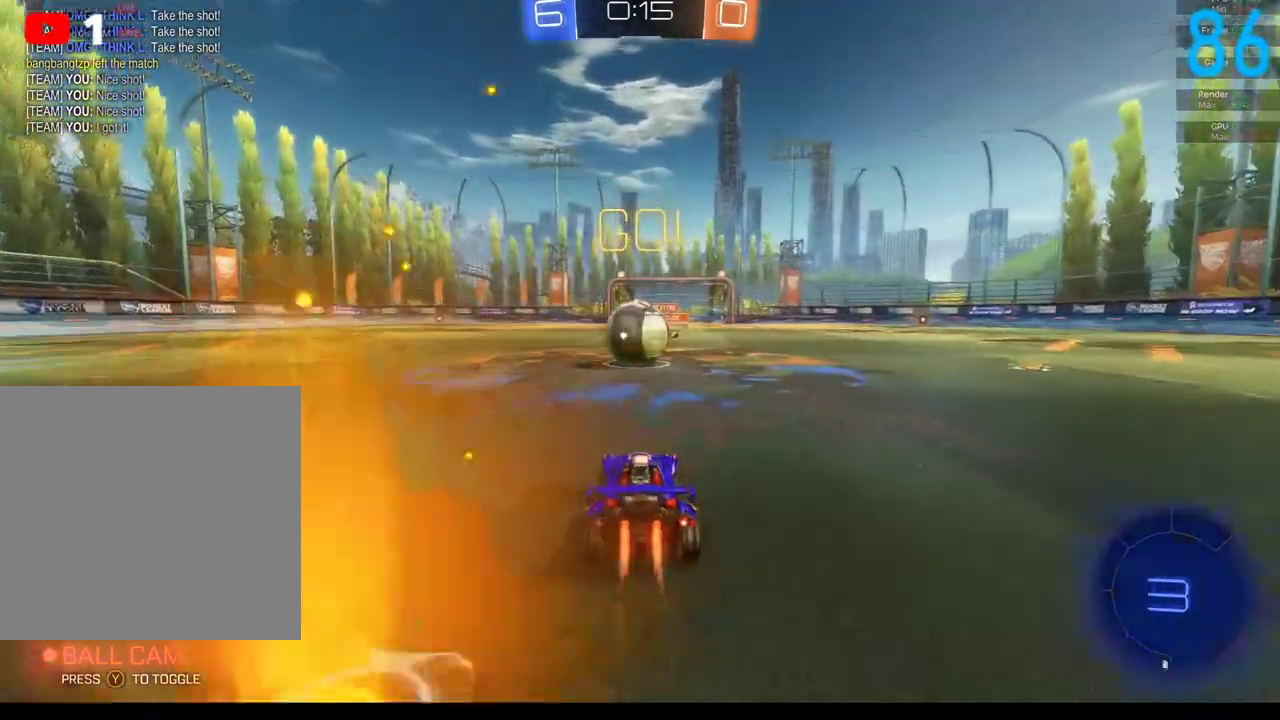
{"buttons": ["A", "B", "R2"], "left_stick": "up-right", "right_stick": "center", "events": [[67, "A", "down"], [67, "left_stick", "up-right"], [200, "A", "up"], [250, "A", "down"], [350, "A", "up"], [433, "A", "down"]]}
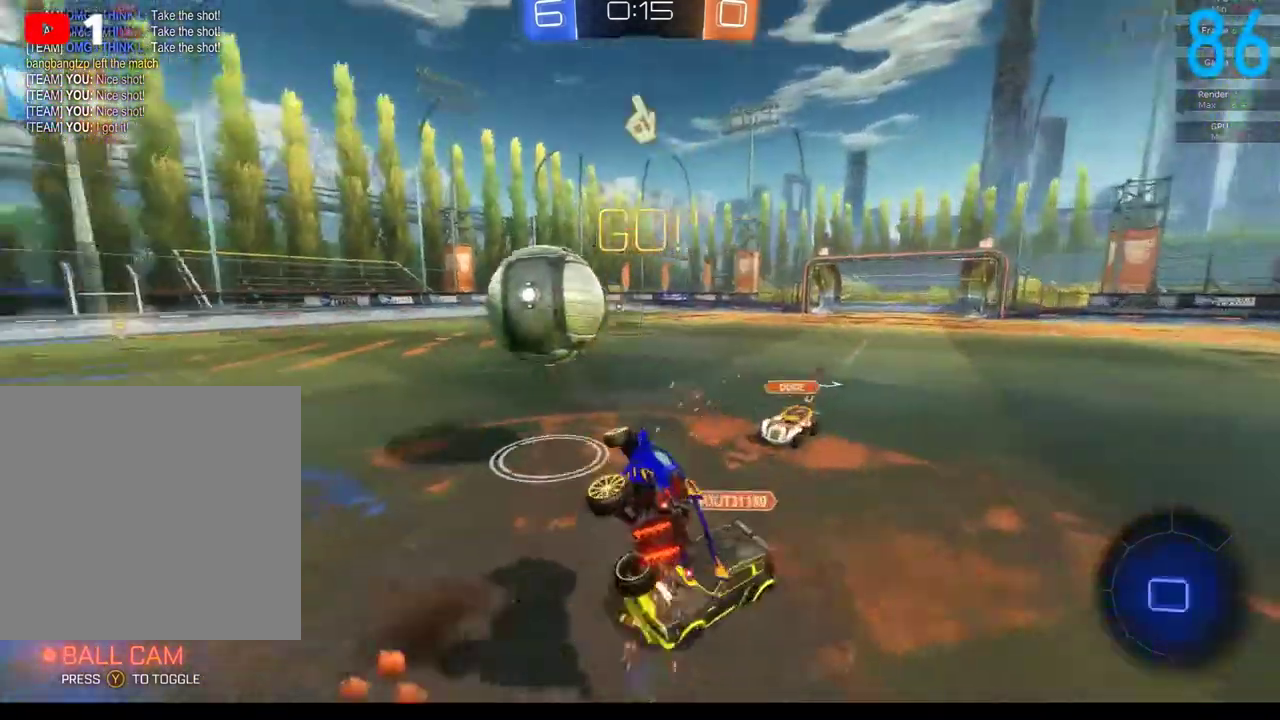
{"buttons": [], "left_stick": "up", "right_stick": "center"}
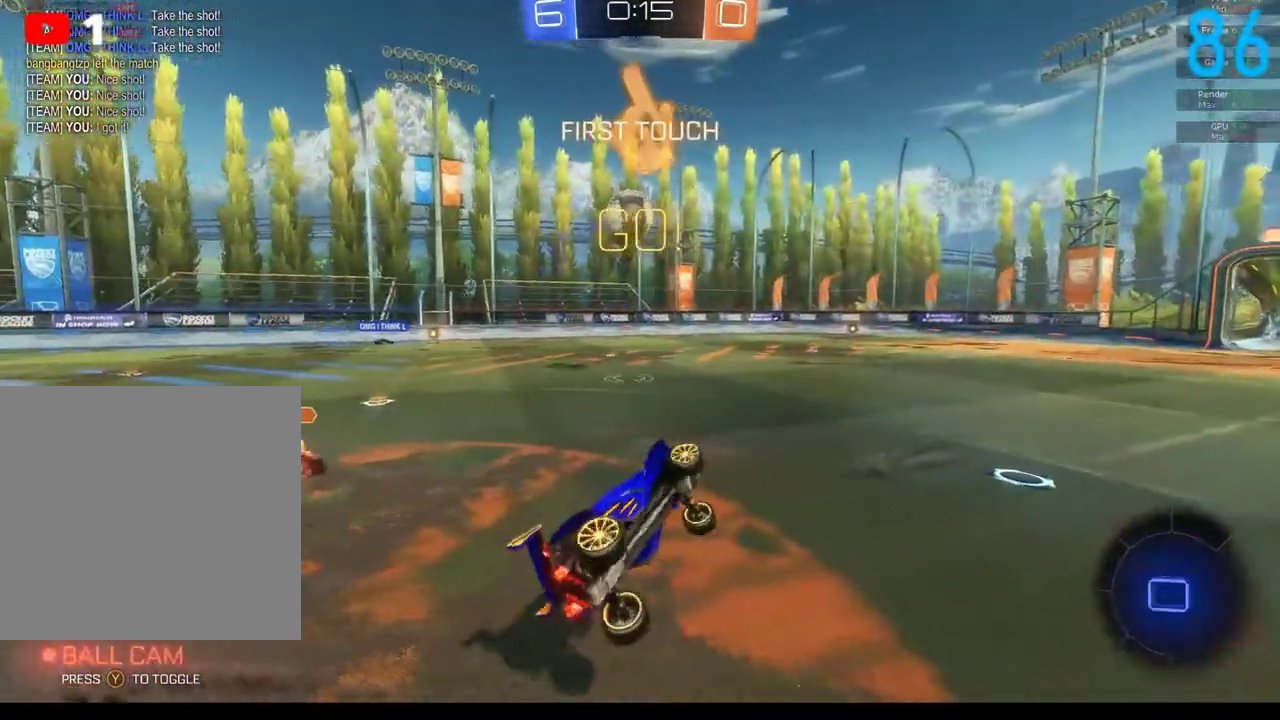
{"buttons": ["B", "R2"], "left_stick": "up-right", "right_stick": "center"}
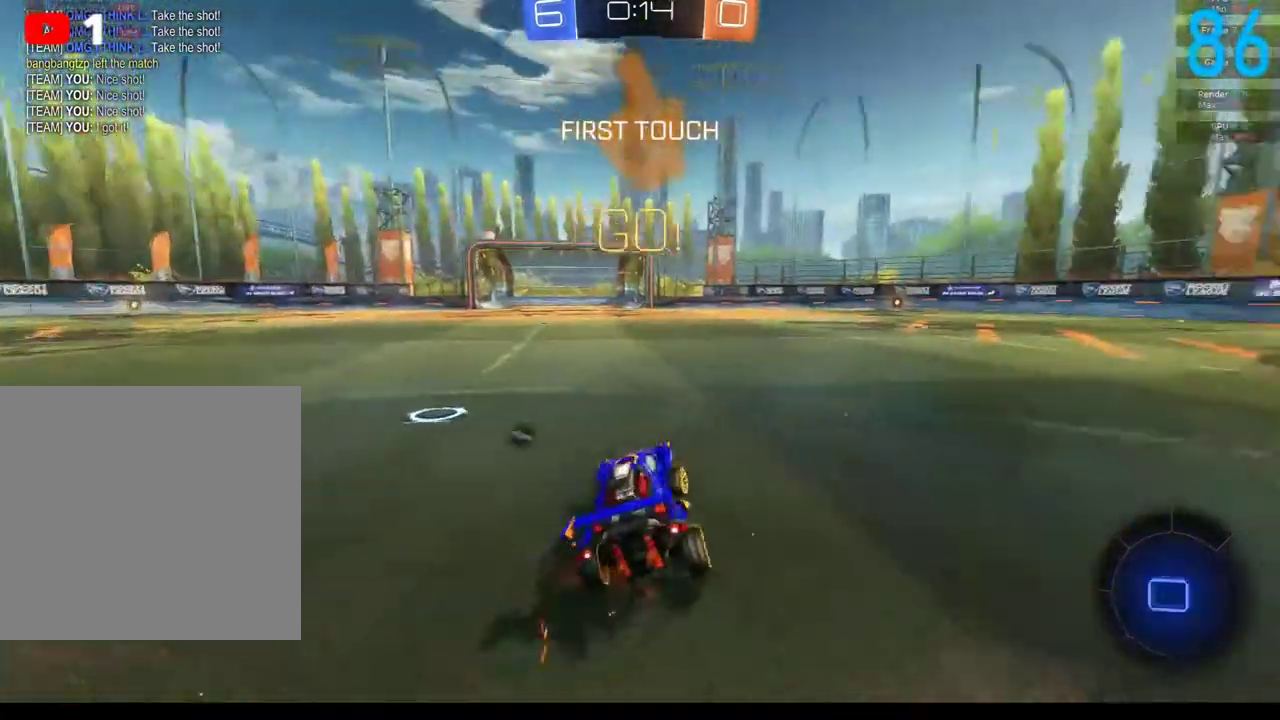
{"buttons": ["B", "R2"], "left_stick": "up", "right_stick": "center", "events": [[383, "A", "down"], [483, "left_stick", "up"], [500, "A", "up"]]}
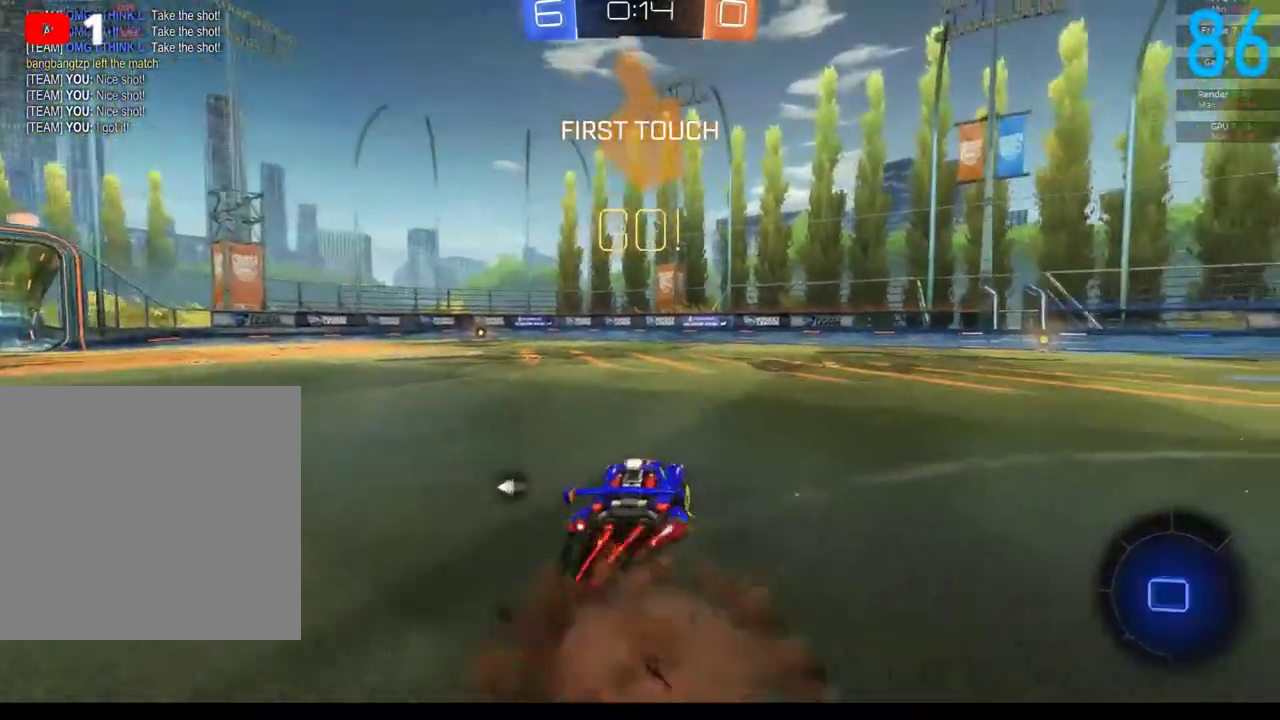
{"buttons": [], "left_stick": "left", "right_stick": "center", "events": [[50, "A", "down"], [133, "left_stick", "left"], [217, "A", "up"], [217, "left_stick", "down-left"], [250, "R2", "up"], [300, "left_stick", "down"], [350, "B", "up"], [383, "left_stick", "up-right"], [500, "left_stick", "left"]]}
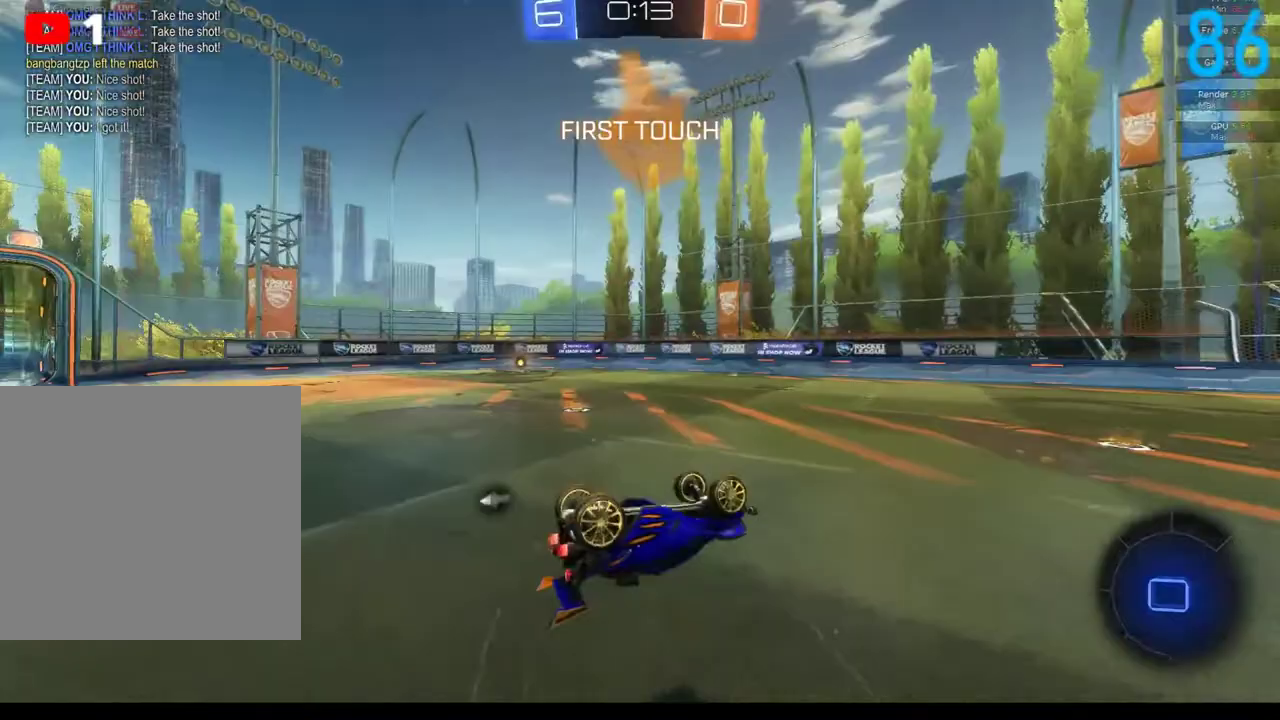
{"buttons": [], "left_stick": "down", "right_stick": "center", "events": [[233, "left_stick", "down-left"], [433, "left_stick", "down"]]}
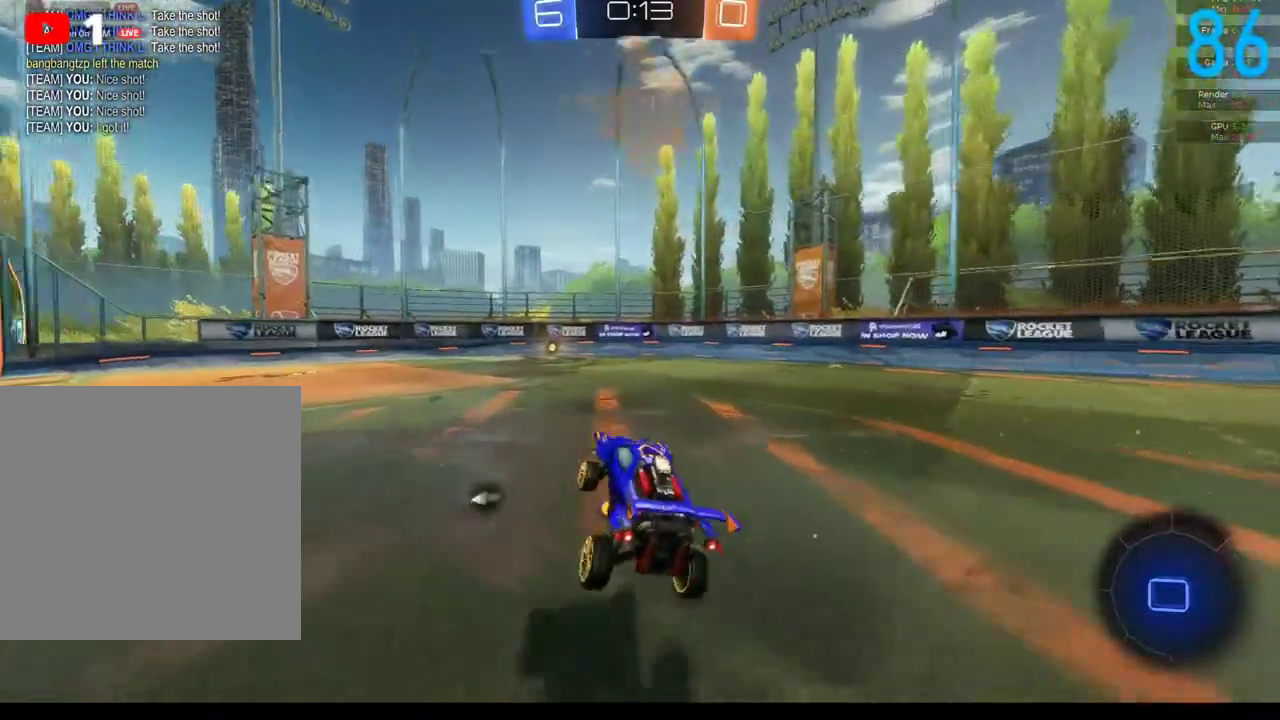
{"buttons": ["B", "R2"], "left_stick": "left", "right_stick": "center", "events": [[50, "R2", "down"], [100, "left_stick", "down-right"], [217, "left_stick", "right"], [267, "left_stick", "center"], [317, "B", "down"], [483, "left_stick", "left"]]}
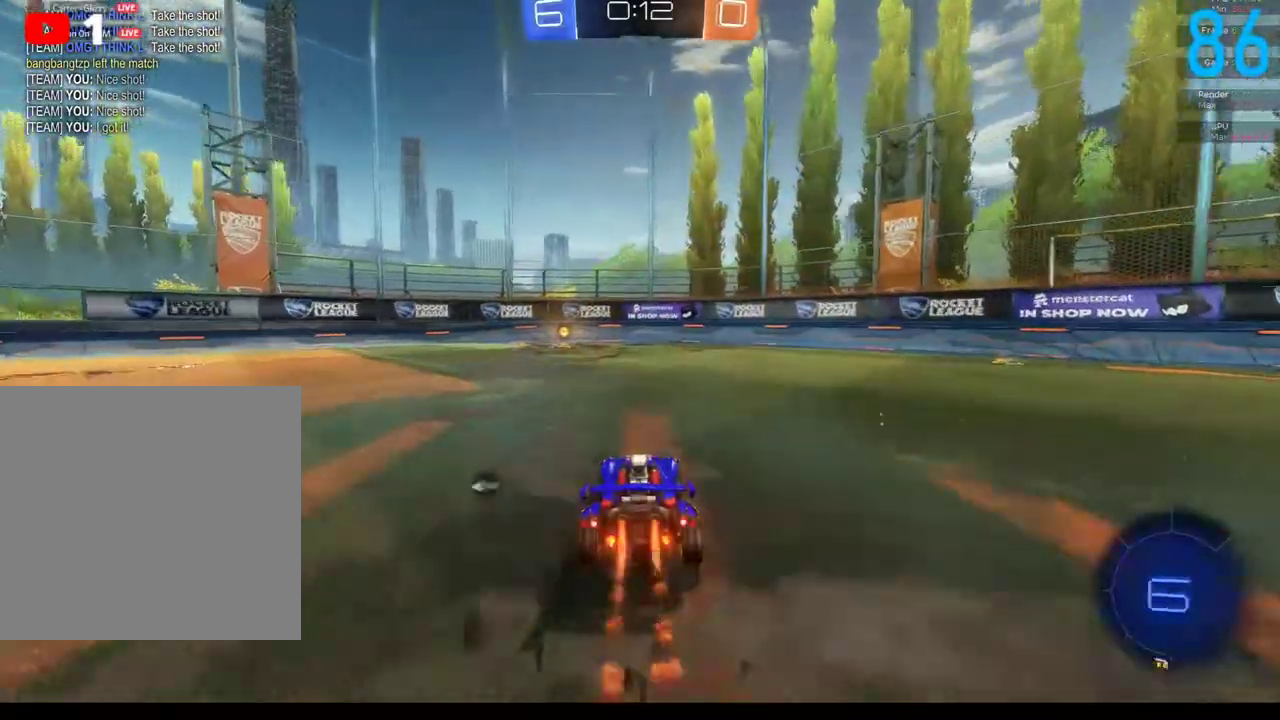
{"buttons": ["R2"], "left_stick": "center", "right_stick": "center", "events": [[67, "left_stick", "center"], [183, "Y", "down"], [283, "Y", "up"], [450, "B", "up"]]}
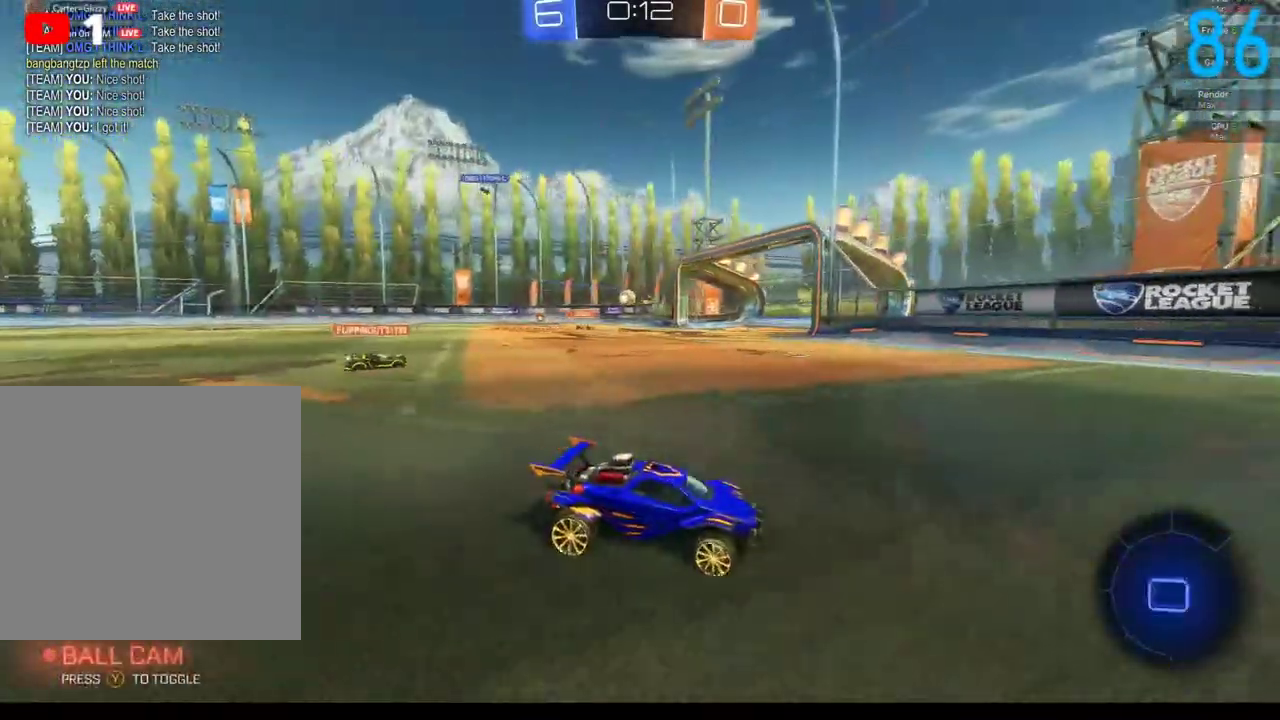
{"buttons": ["R2"], "left_stick": "left", "right_stick": "center", "events": [[133, "left_stick", "left"], [167, "X", "down"], [283, "X", "up"], [367, "X", "down"], [450, "X", "up"]]}
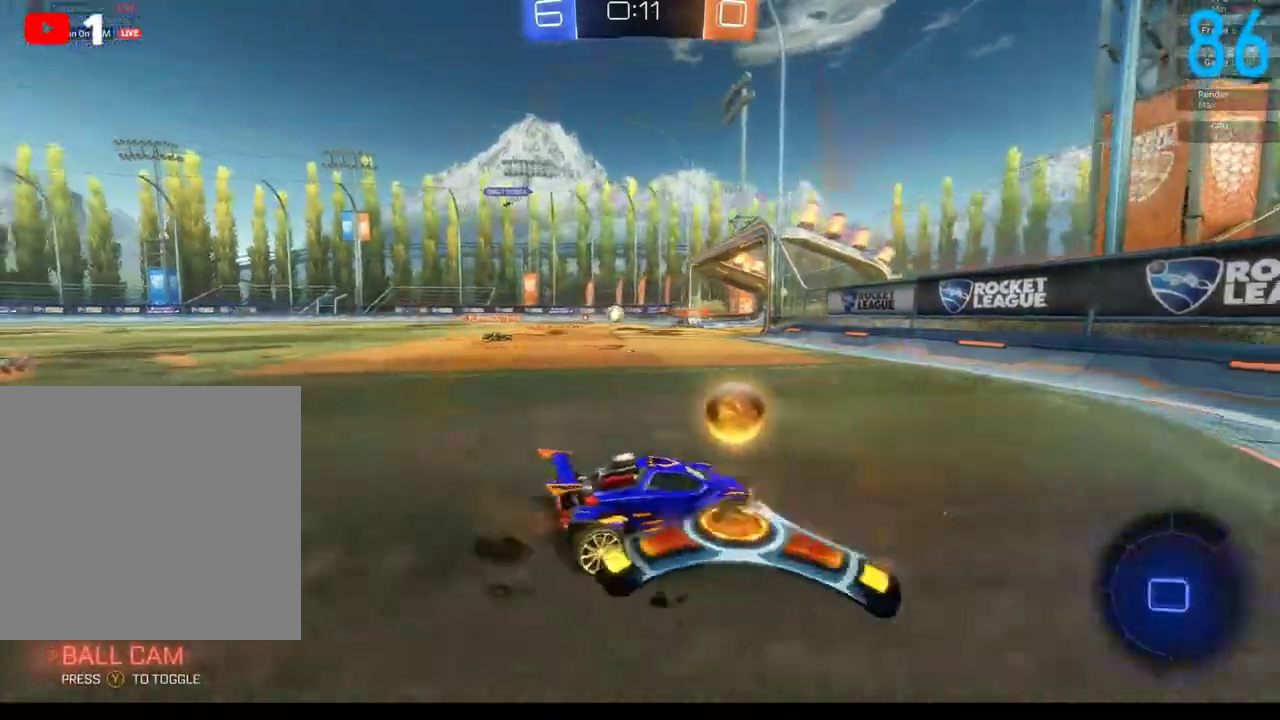
{"buttons": ["B", "R2"], "left_stick": "left", "right_stick": "center", "events": [[133, "B", "down"]]}
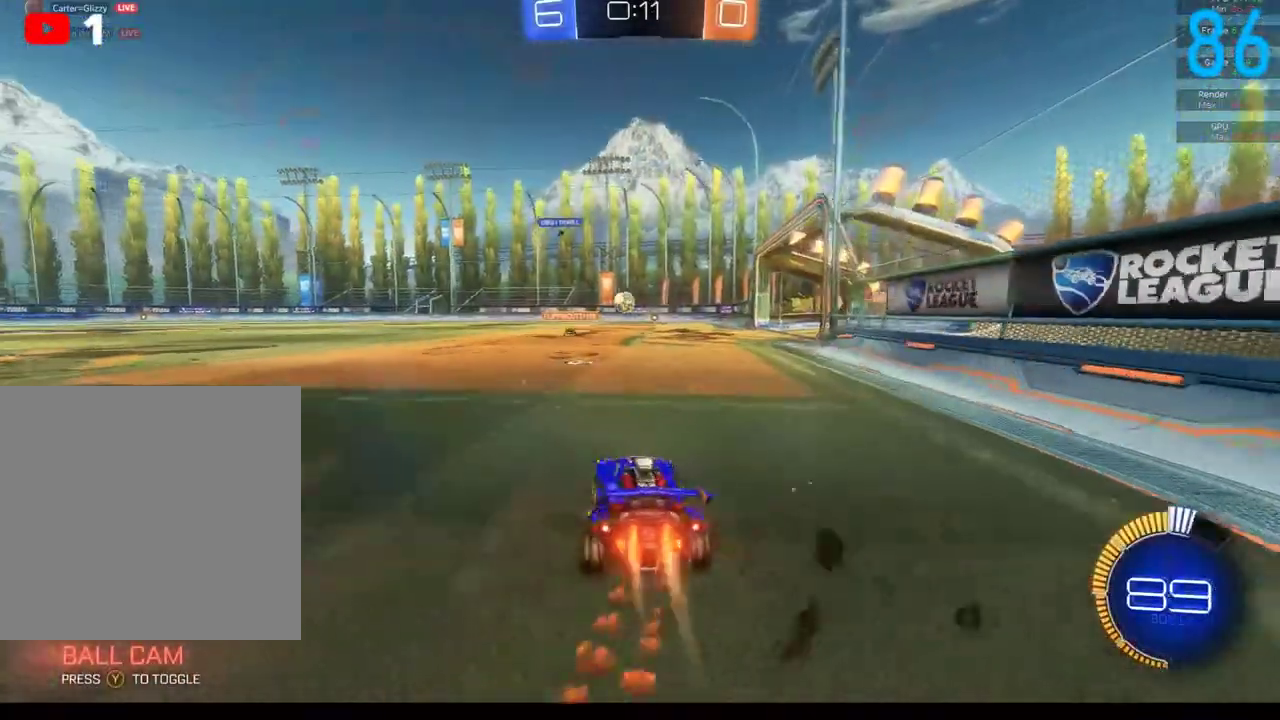
{"buttons": ["B", "R2"], "left_stick": "center", "right_stick": "center", "events": [[267, "left_stick", "center"]]}
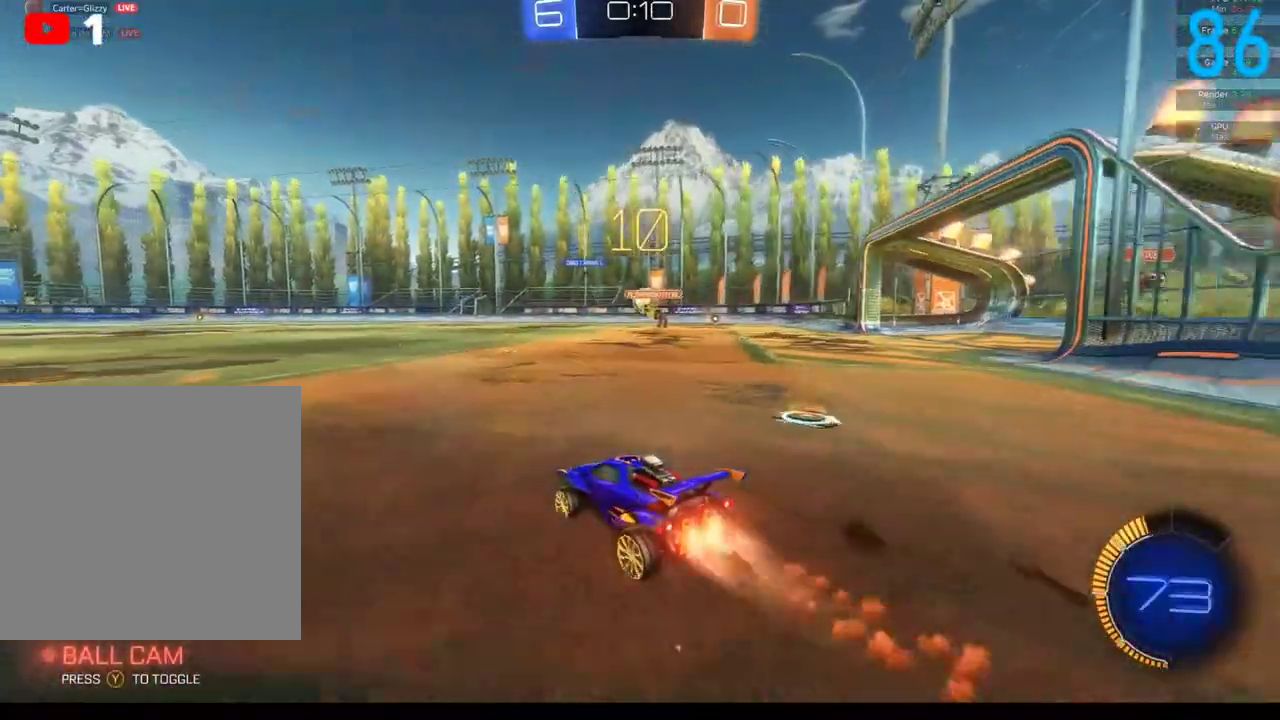
{"buttons": ["R2"], "left_stick": "center", "right_stick": "center", "events": [[100, "left_stick", "right"], [450, "B", "up"], [467, "left_stick", "center"]]}
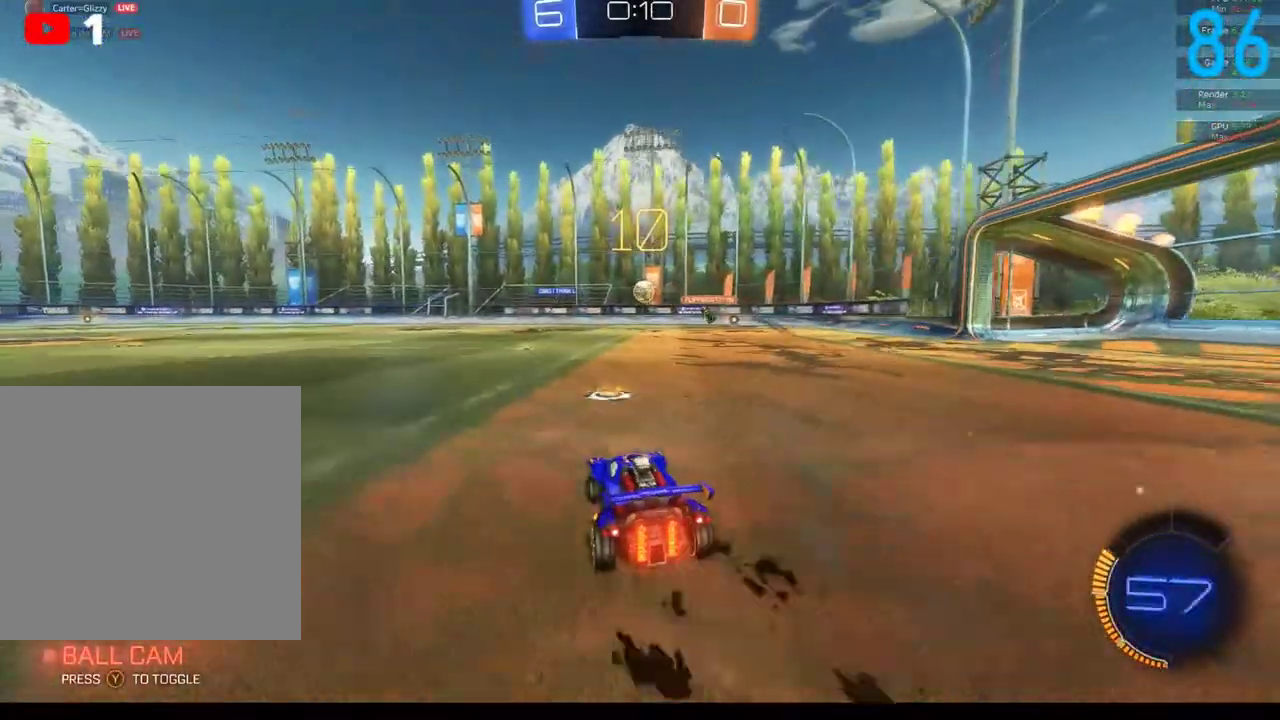
{"buttons": ["R2"], "left_stick": "center", "right_stick": "center", "events": [[17, "left_stick", "down-left"], [133, "left_stick", "center"], [317, "left_stick", "left"], [417, "left_stick", "down-left"], [467, "left_stick", "center"]]}
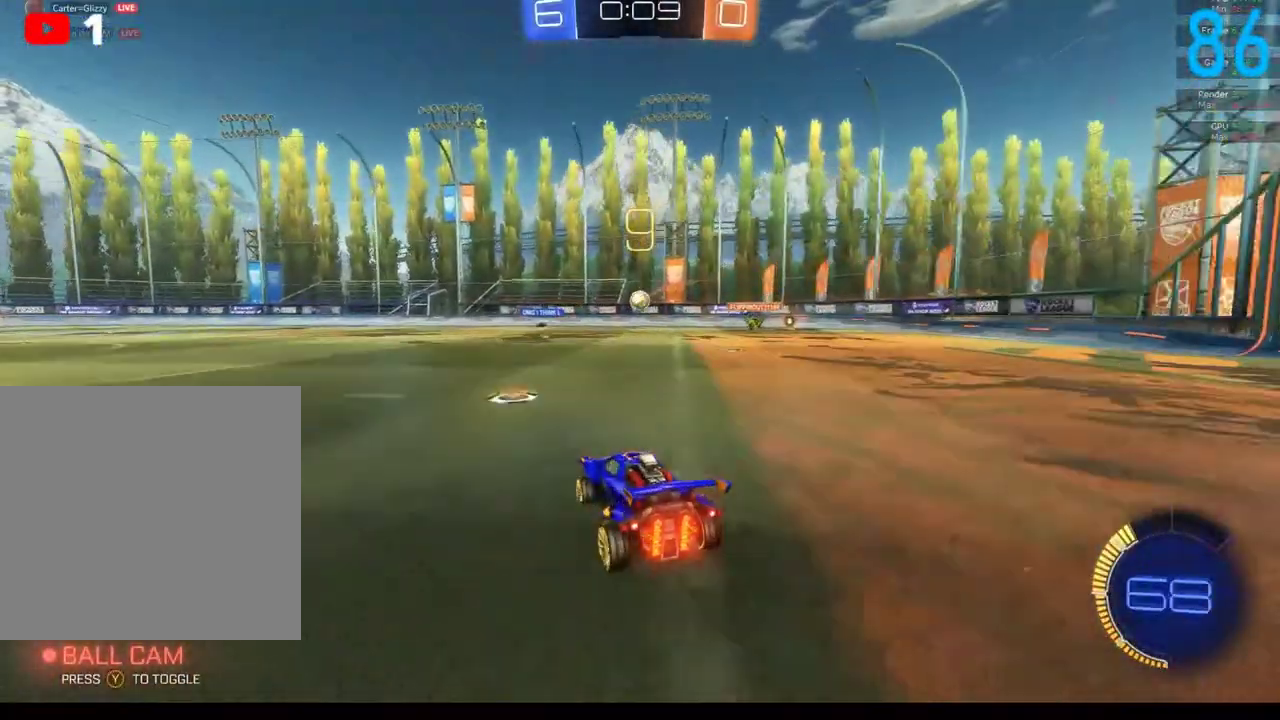
{"buttons": ["B", "R2"], "left_stick": "left", "right_stick": "center", "events": [[17, "left_stick", "left"], [200, "left_stick", "center"], [317, "B", "down"], [433, "left_stick", "left"]]}